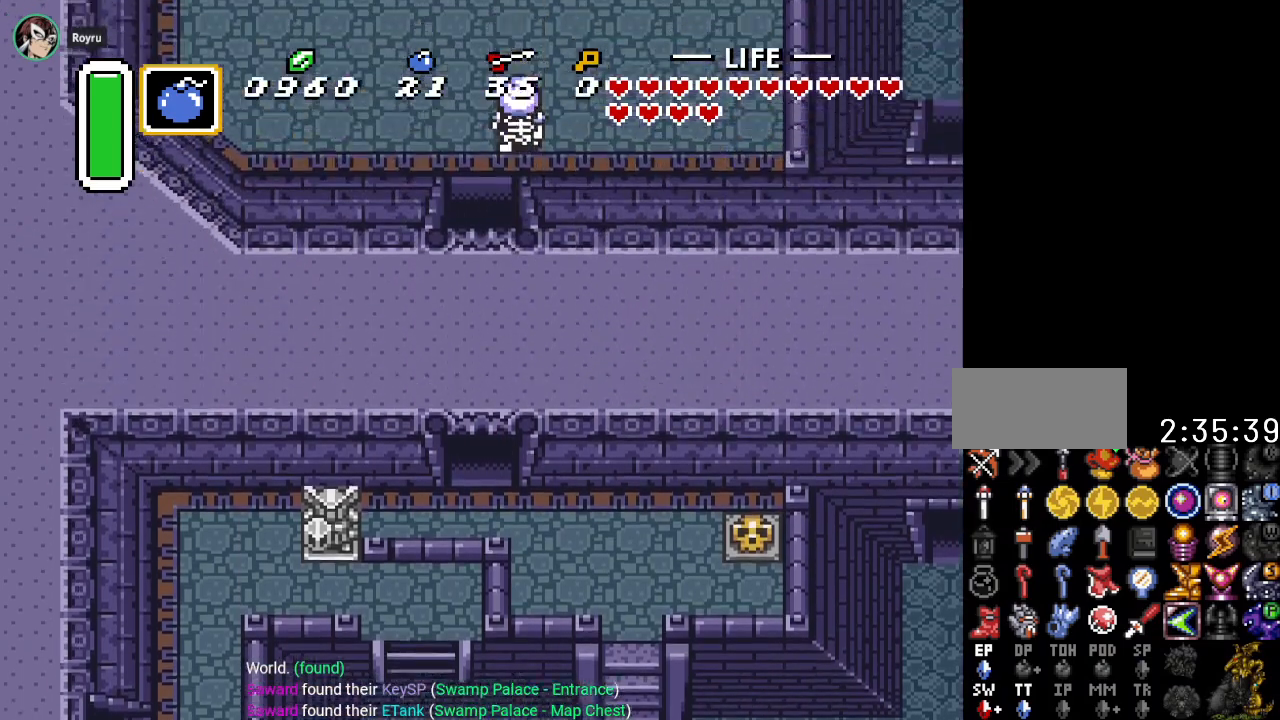
Gameplay with a controller (Nintendo layout); each line is a JSON object with the inputs held at the frame after it. "events" lists button and stick changes between this image and that frame as [ms after this image, input, new state], when the widget could be followed in between. Not read: L3 R3.
{"buttons": ["DPAD_UP"], "events": []}
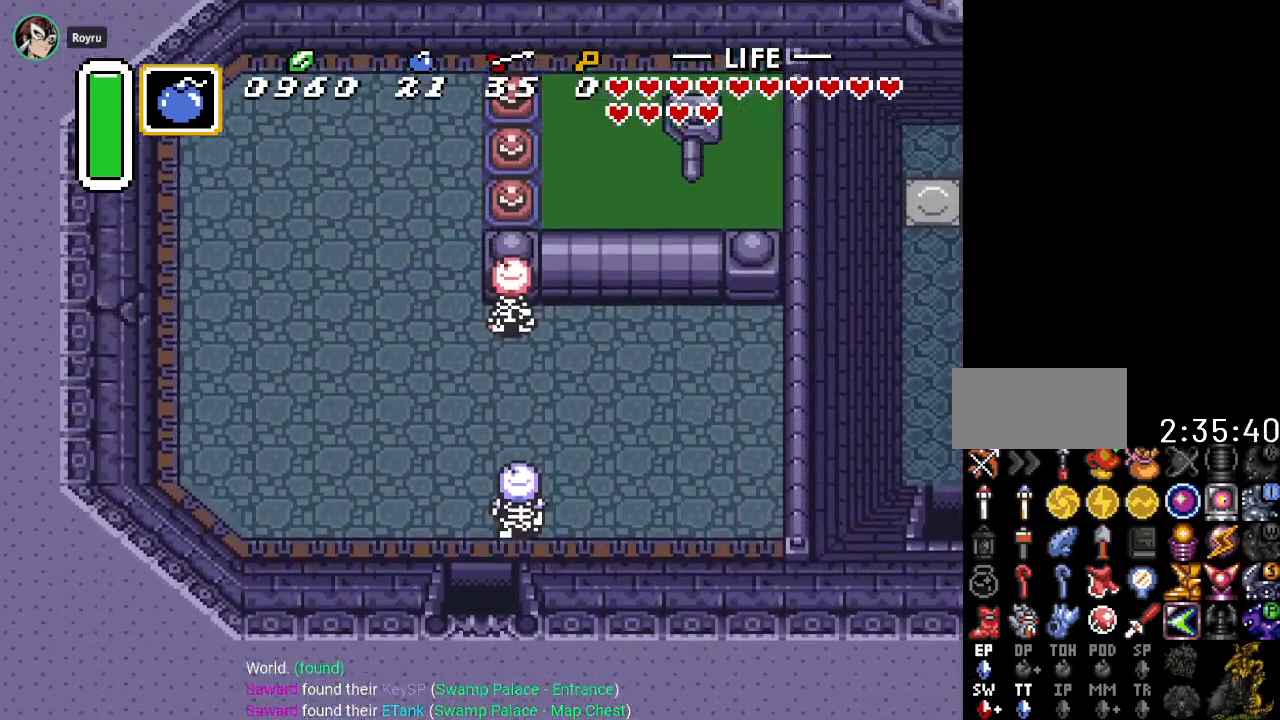
{"buttons": ["DPAD_UP"], "events": []}
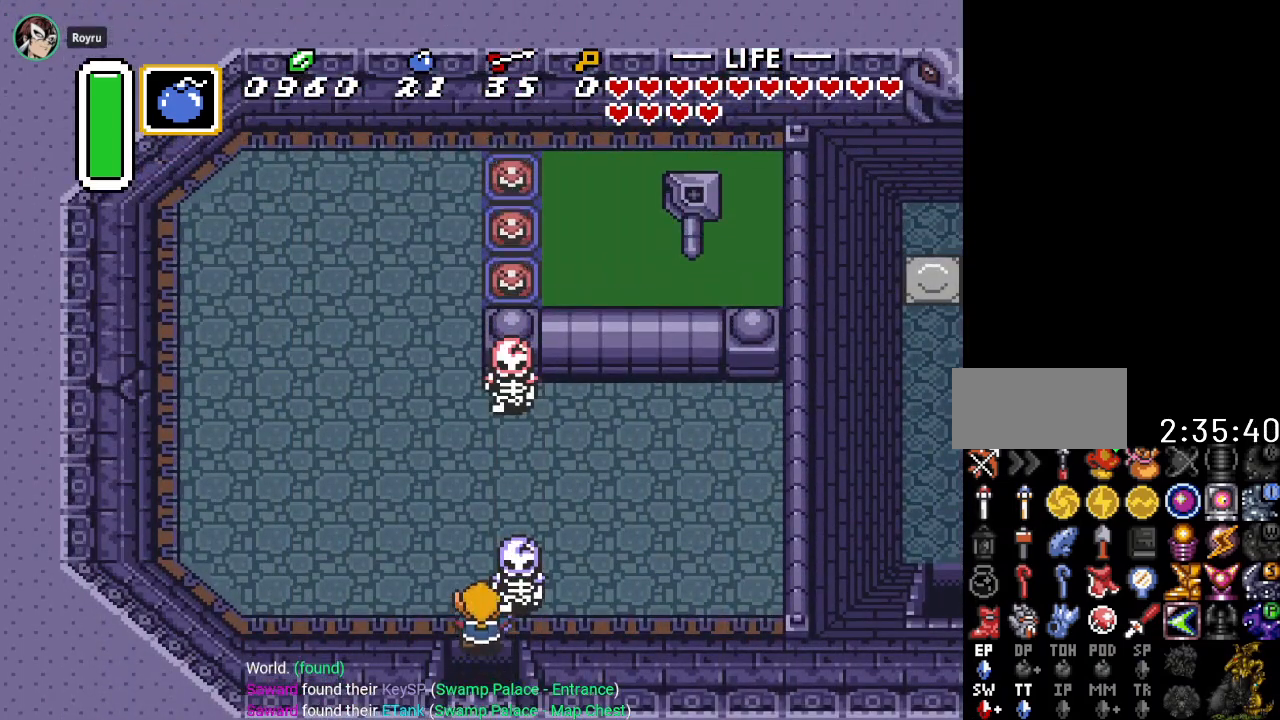
{"buttons": ["DPAD_UP"], "events": [[83, "B", "down"], [250, "B", "up"]]}
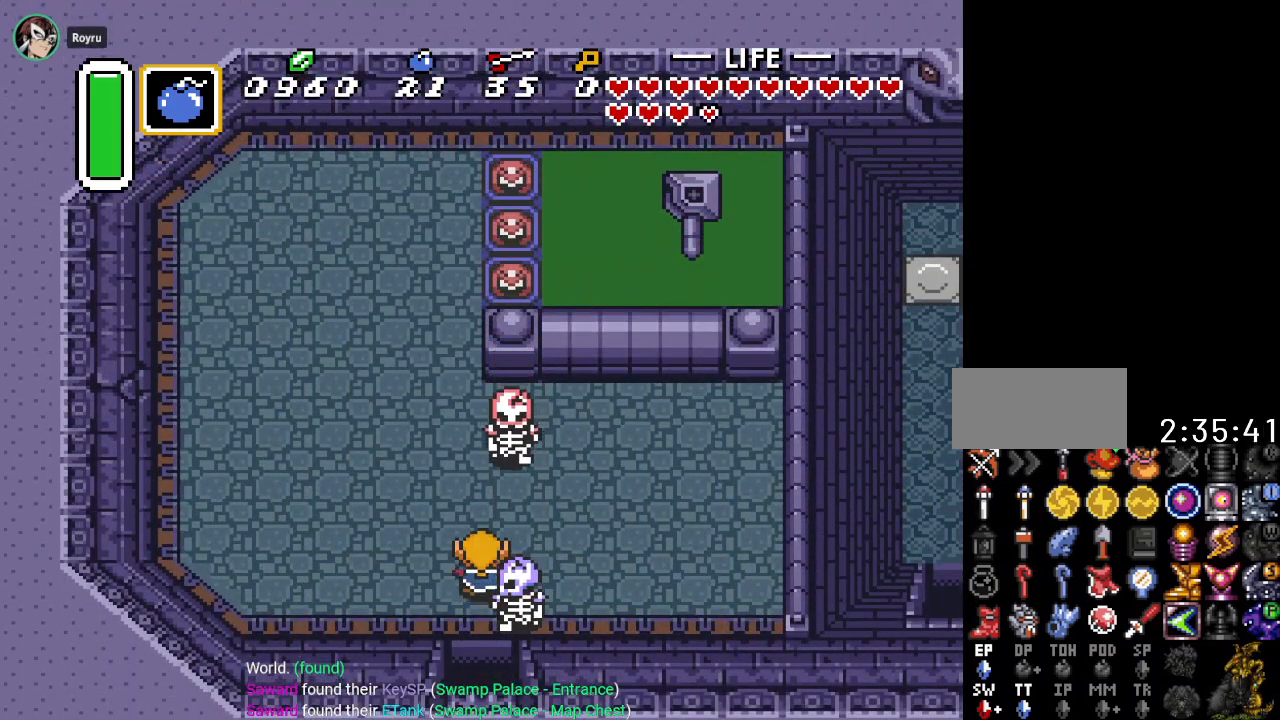
{"buttons": ["DPAD_UP"], "events": [[117, "B", "down"], [351, "B", "up"]]}
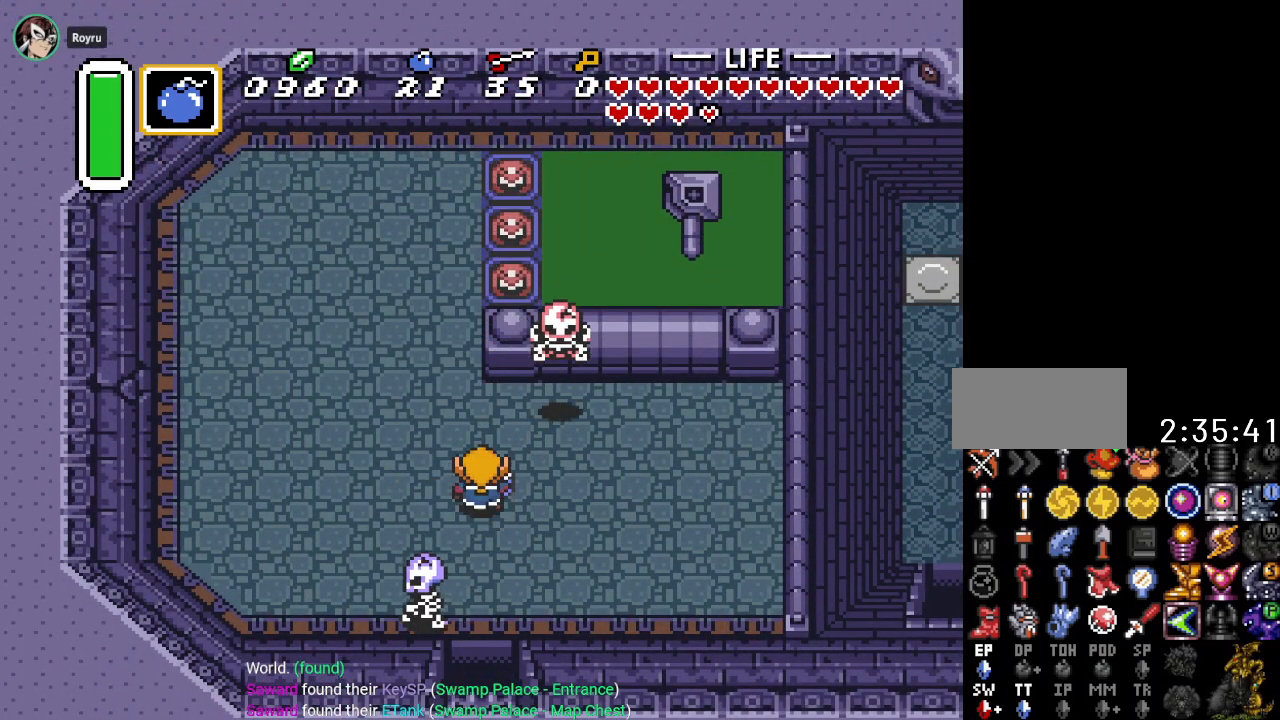
{"buttons": ["B", "DPAD_RIGHT"], "events": [[67, "DPAD_LEFT", "down"], [217, "DPAD_LEFT", "up"], [250, "DPAD_UP", "up"], [283, "DPAD_RIGHT", "down"], [434, "B", "down"]]}
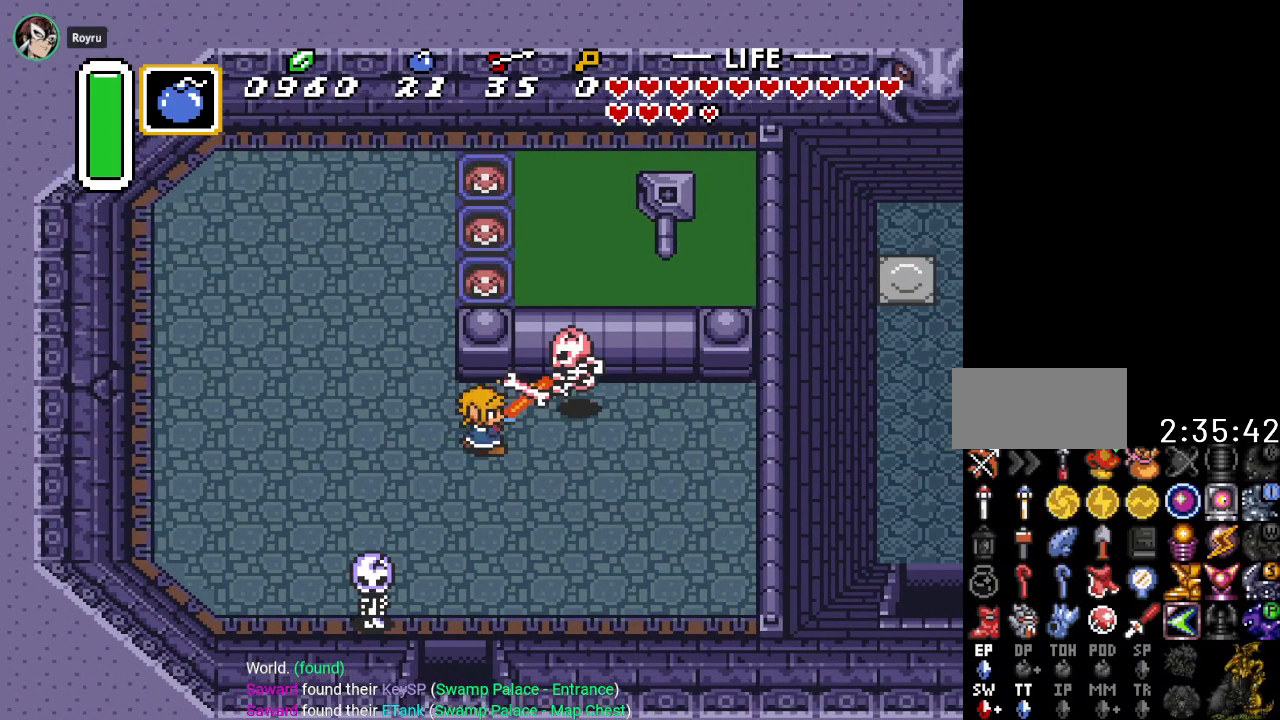
{"buttons": ["DPAD_UP"], "events": [[67, "DPAD_RIGHT", "up"], [150, "B", "up"], [184, "DPAD_LEFT", "down"], [317, "DPAD_UP", "down"], [434, "DPAD_LEFT", "up"]]}
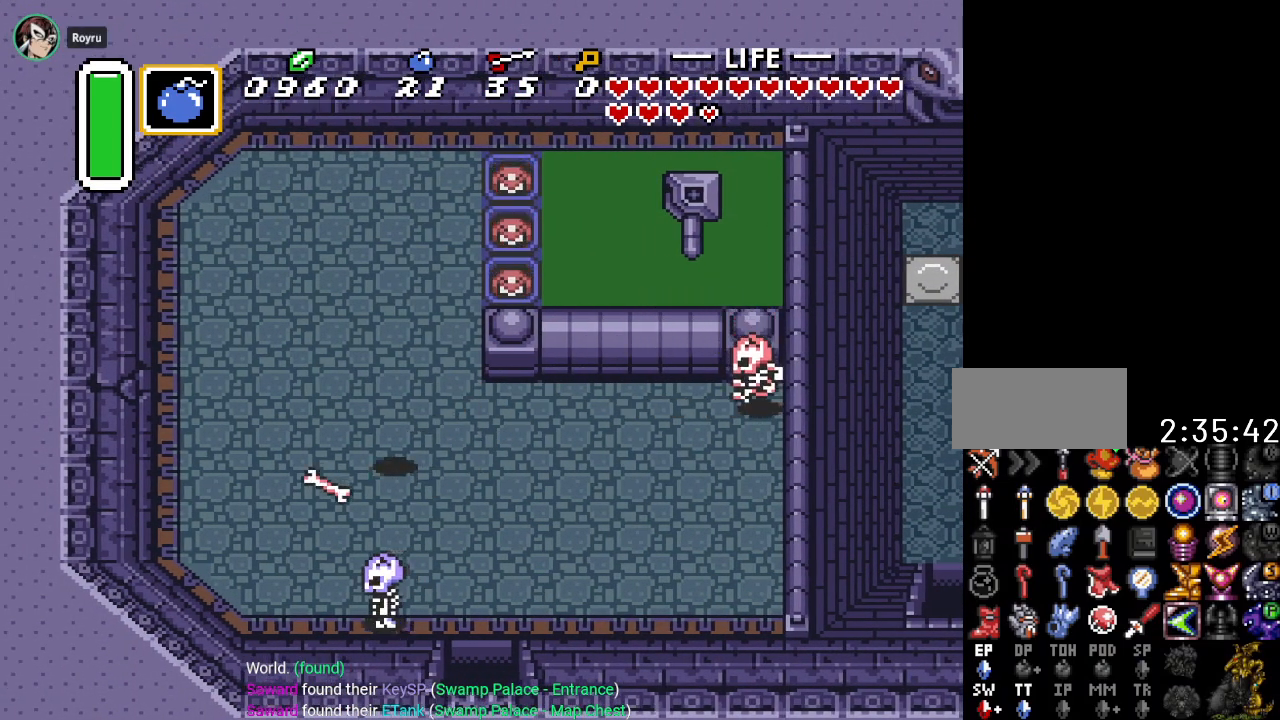
{"buttons": [], "events": [[183, "START", "down"], [317, "DPAD_UP", "up"], [417, "START", "up"]]}
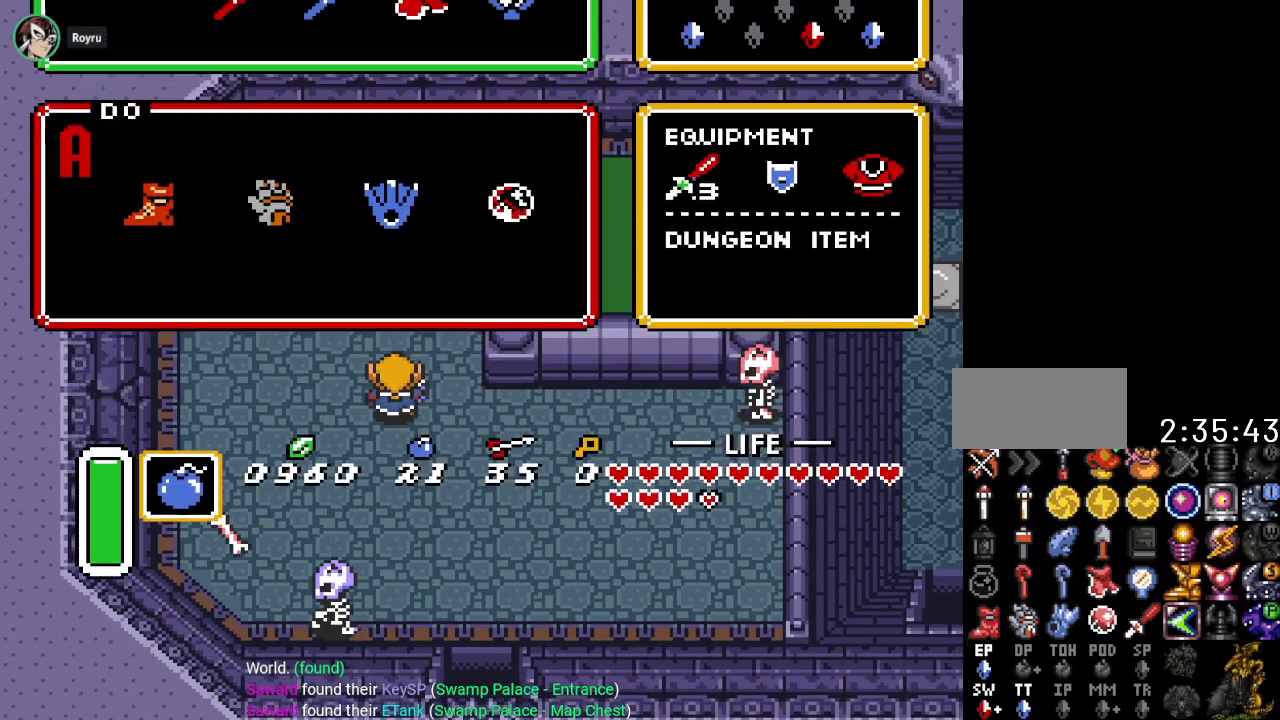
{"buttons": [], "events": [[434, "DPAD_LEFT", "down"], [501, "DPAD_LEFT", "up"]]}
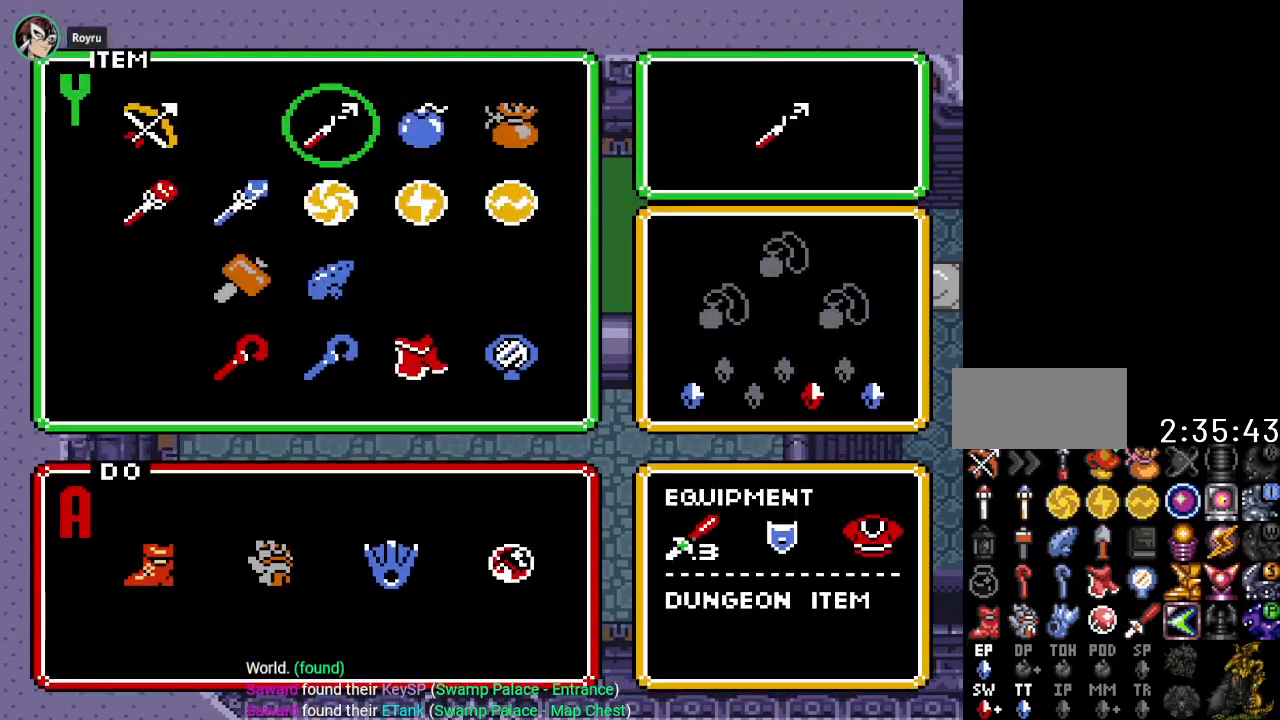
{"buttons": [], "events": [[117, "DPAD_LEFT", "down"], [233, "DPAD_LEFT", "up"], [400, "DPAD_DOWN", "down"], [500, "DPAD_DOWN", "up"]]}
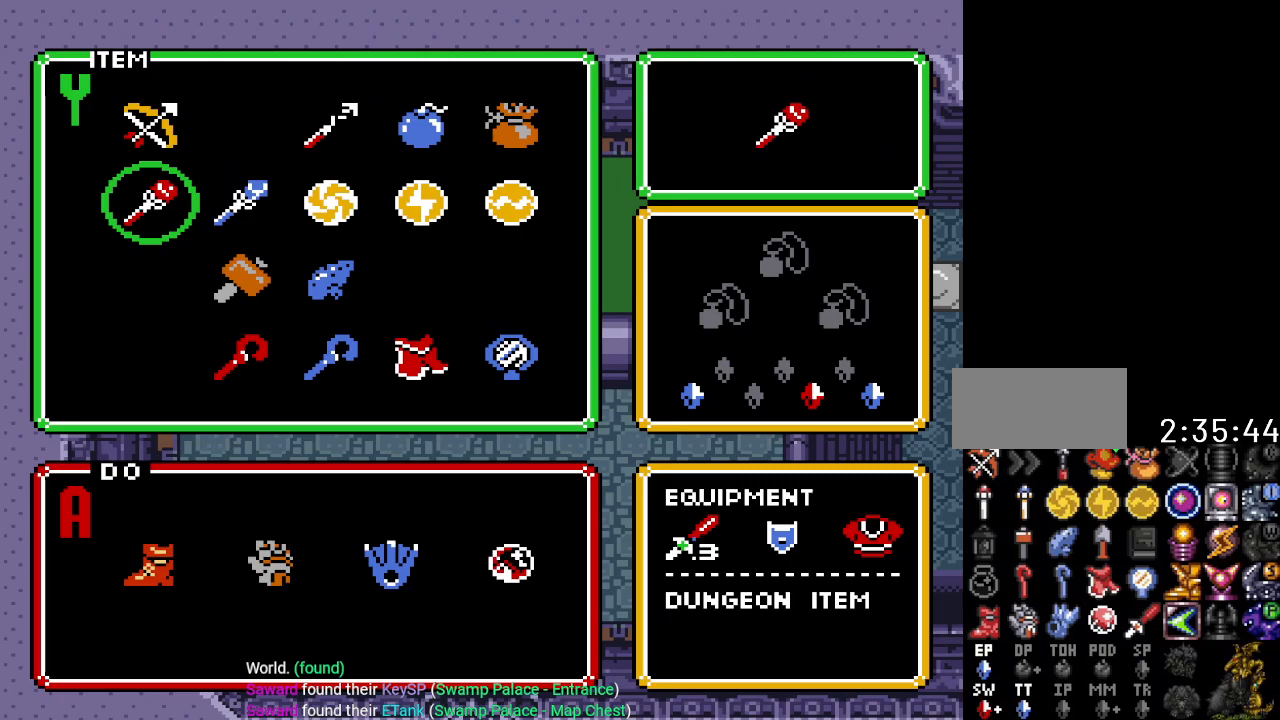
{"buttons": ["START"], "events": [[150, "DPAD_RIGHT", "down"], [217, "DPAD_RIGHT", "up"], [301, "DPAD_DOWN", "down"], [434, "DPAD_DOWN", "up"], [434, "START", "down"]]}
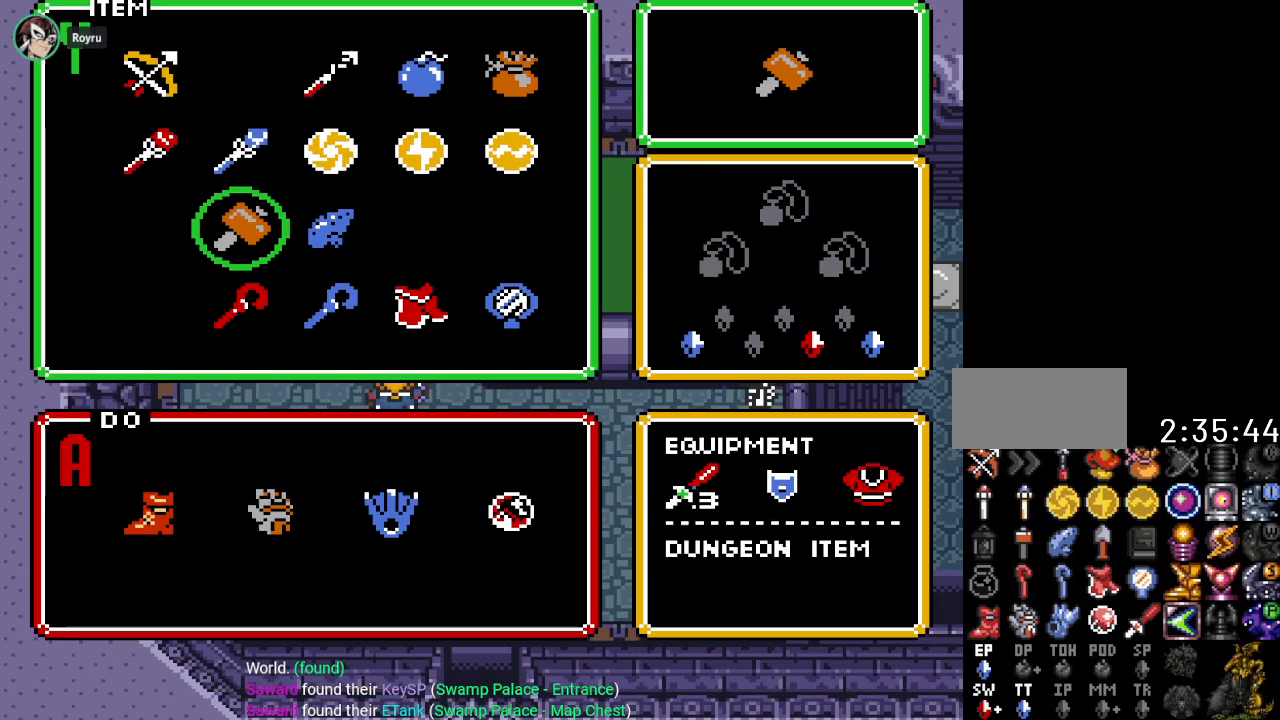
{"buttons": ["DPAD_UP", "DPAD_RIGHT"], "events": [[50, "START", "up"], [217, "DPAD_UP", "down"], [233, "DPAD_RIGHT", "down"]]}
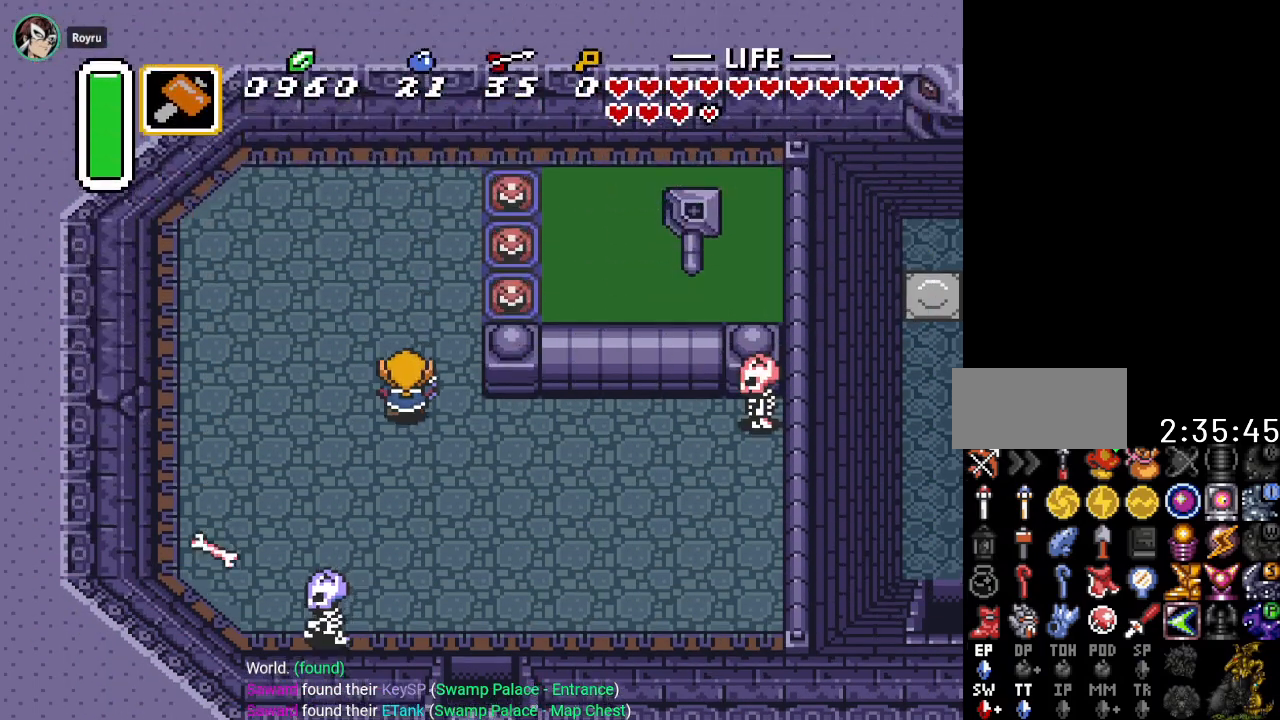
{"buttons": ["Y", "DPAD_RIGHT"], "events": [[434, "DPAD_UP", "up"], [467, "Y", "down"]]}
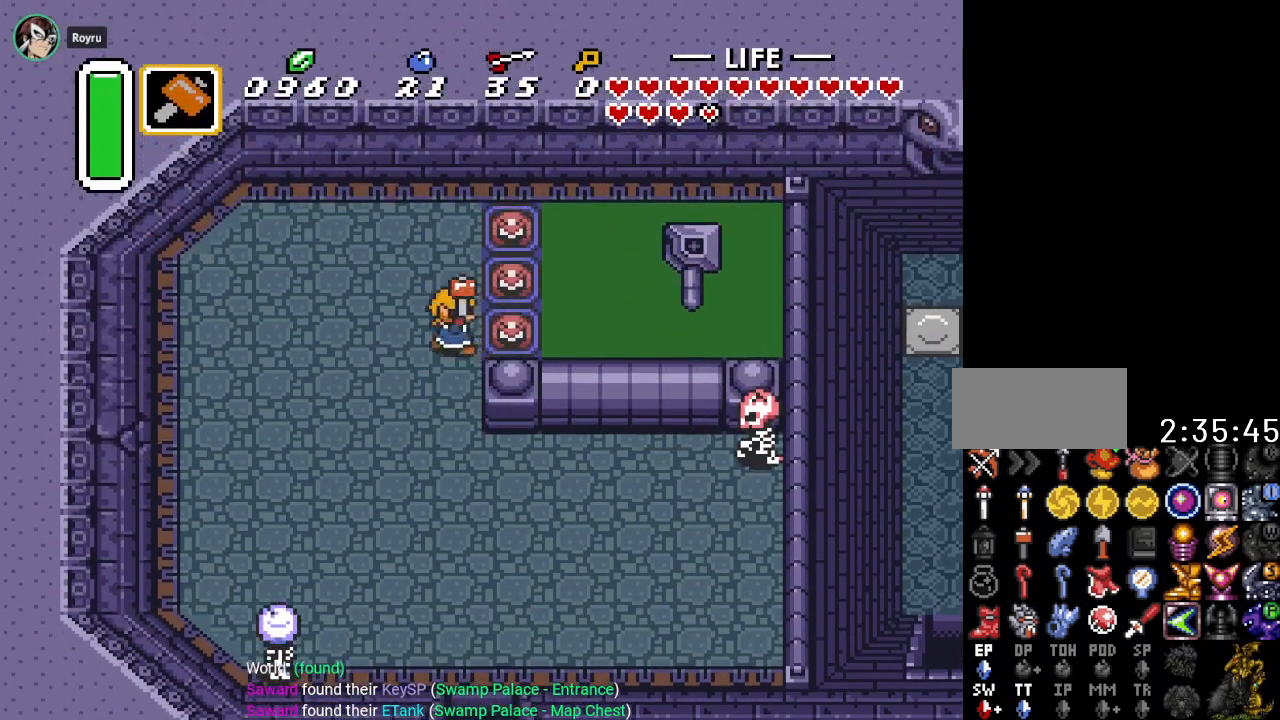
{"buttons": ["DPAD_RIGHT"], "events": [[117, "Y", "up"]]}
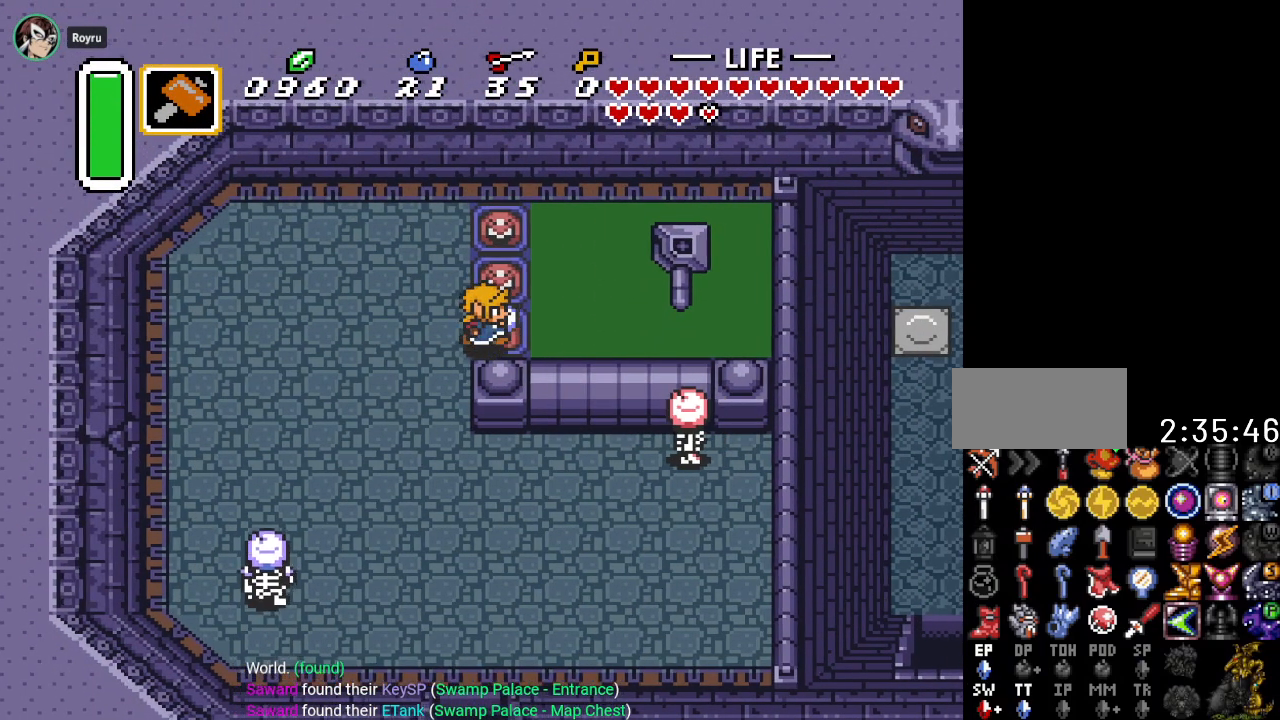
{"buttons": ["DPAD_RIGHT"], "events": []}
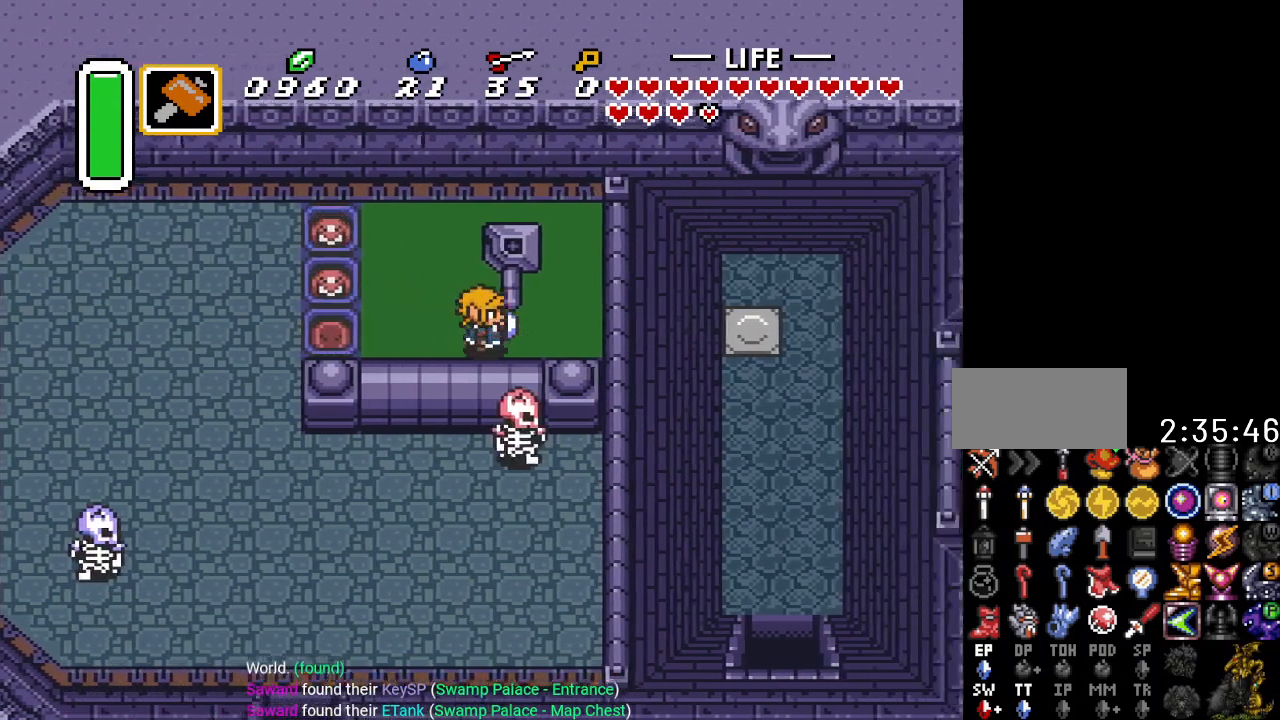
{"buttons": ["DPAD_LEFT"], "events": [[183, "DPAD_UP", "down"], [217, "DPAD_RIGHT", "up"], [283, "DPAD_LEFT", "down"], [283, "DPAD_UP", "up"]]}
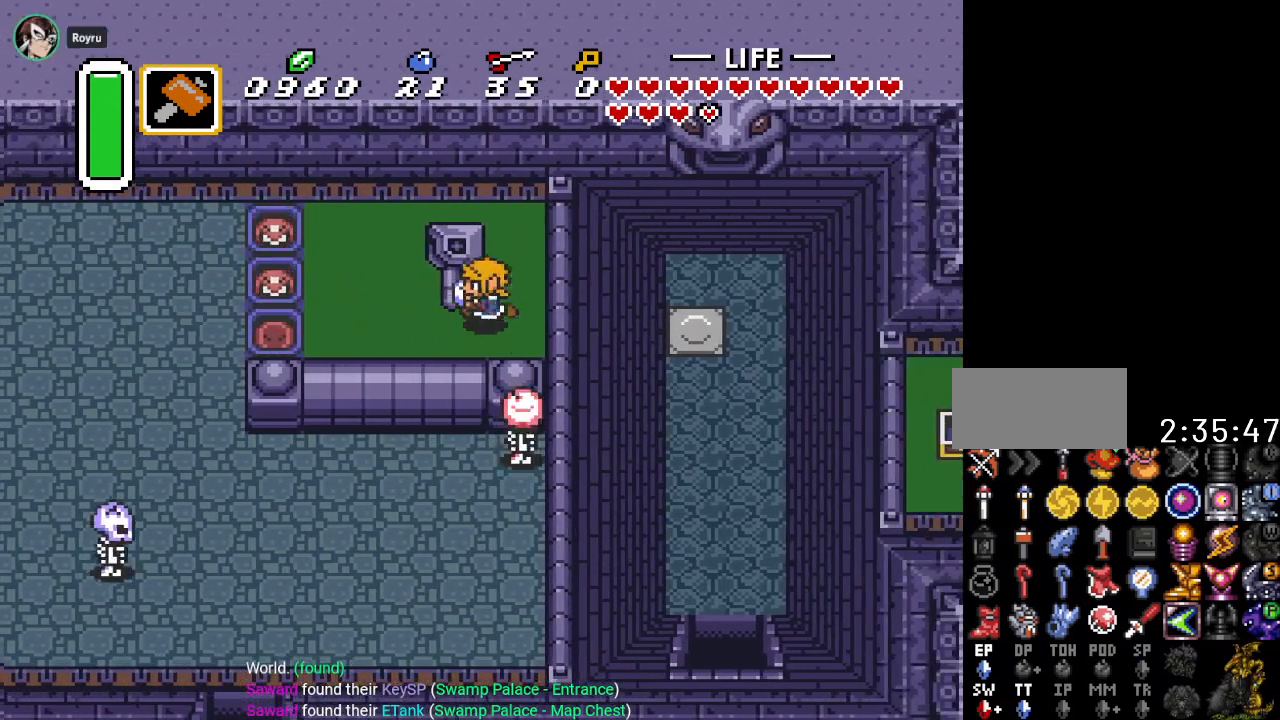
{"buttons": ["DPAD_LEFT"], "events": []}
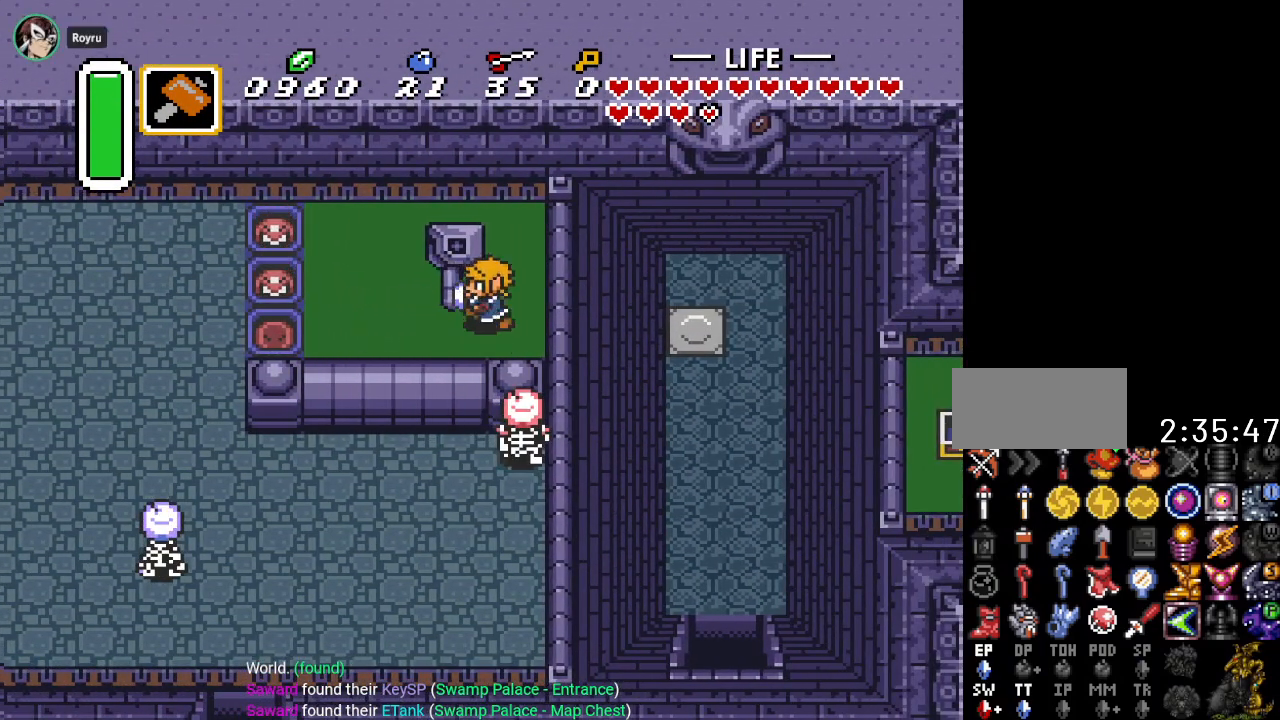
{"buttons": ["DPAD_DOWN", "DPAD_LEFT"], "events": [[400, "DPAD_DOWN", "down"]]}
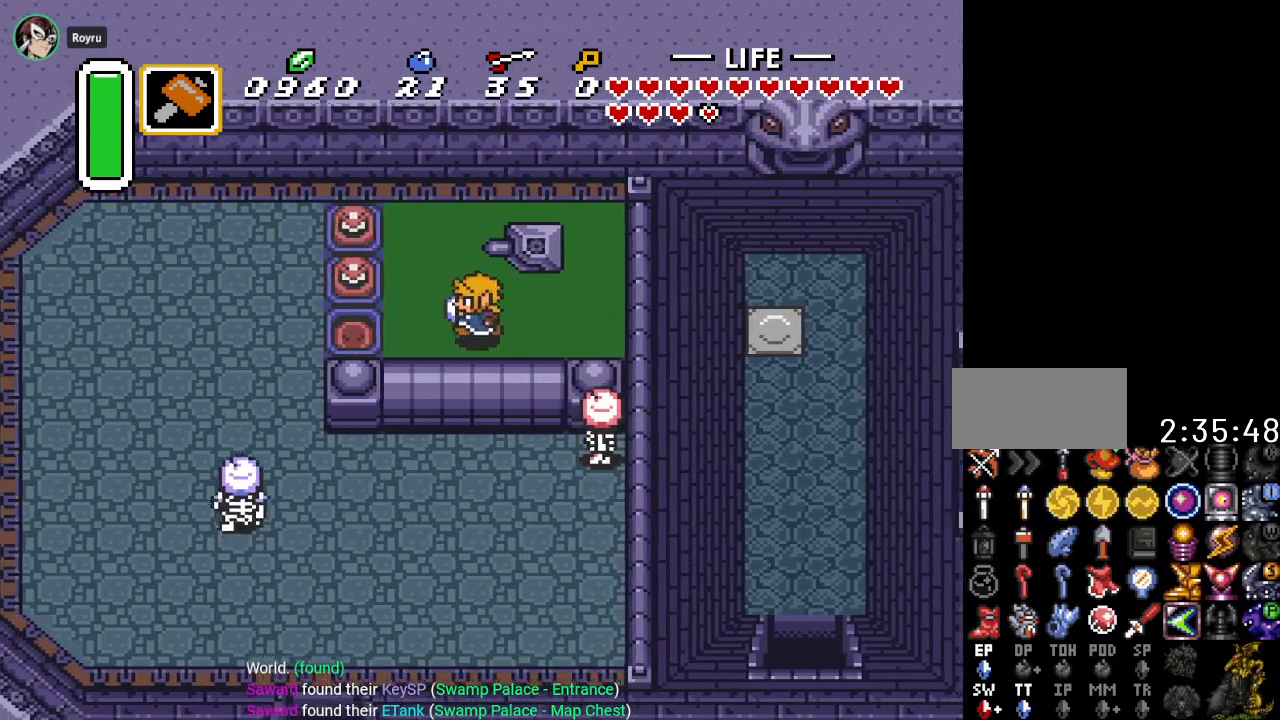
{"buttons": ["DPAD_LEFT"], "events": [[200, "DPAD_DOWN", "up"]]}
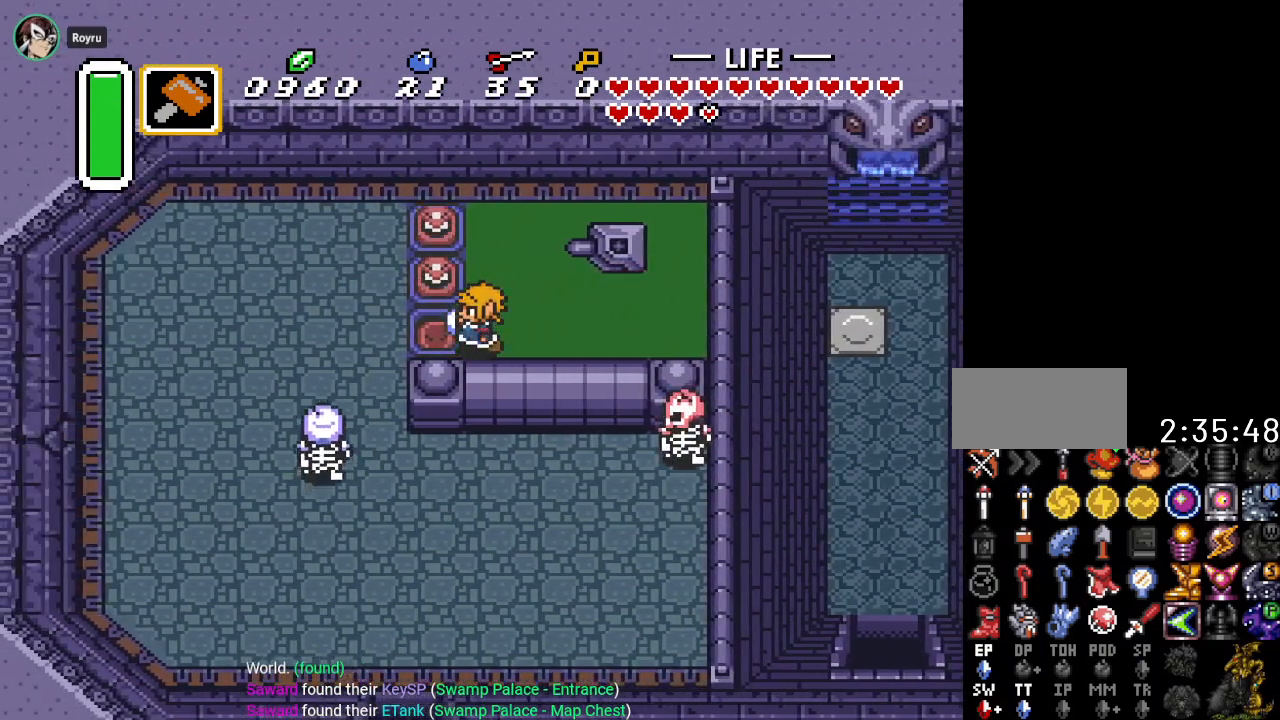
{"buttons": [], "events": [[150, "DPAD_LEFT", "up"]]}
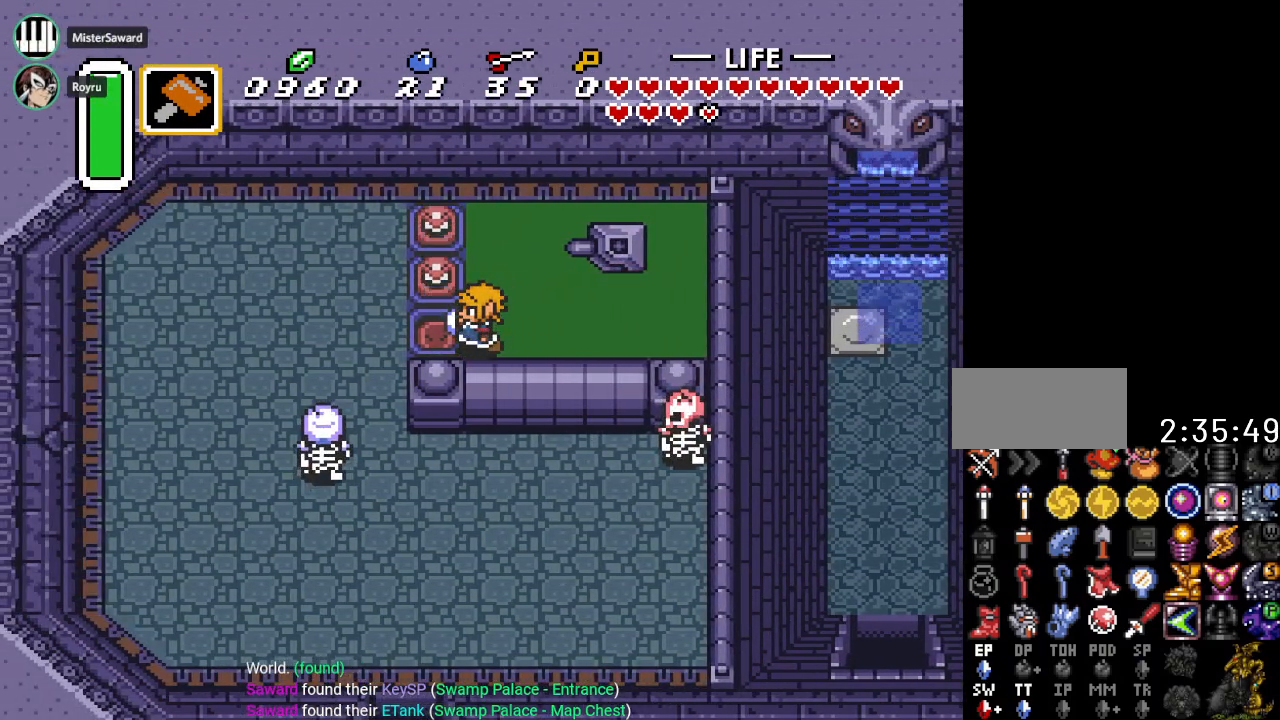
{"buttons": [], "events": []}
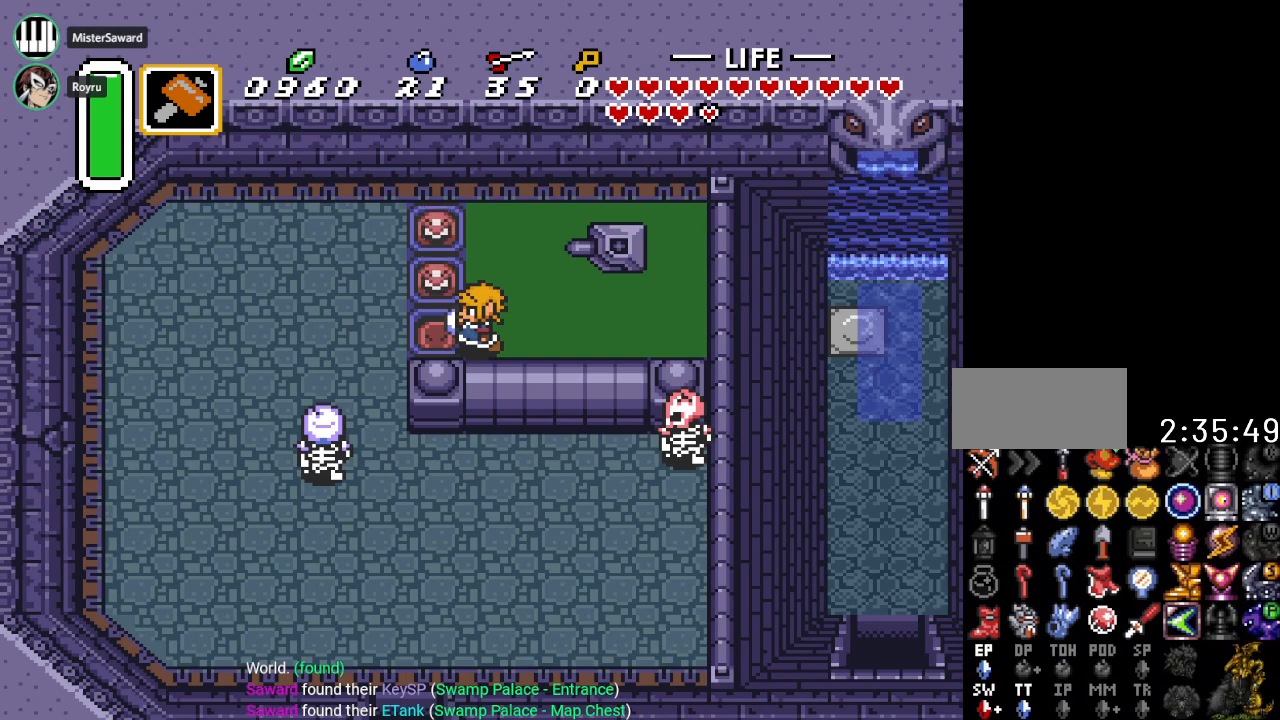
{"buttons": [], "events": []}
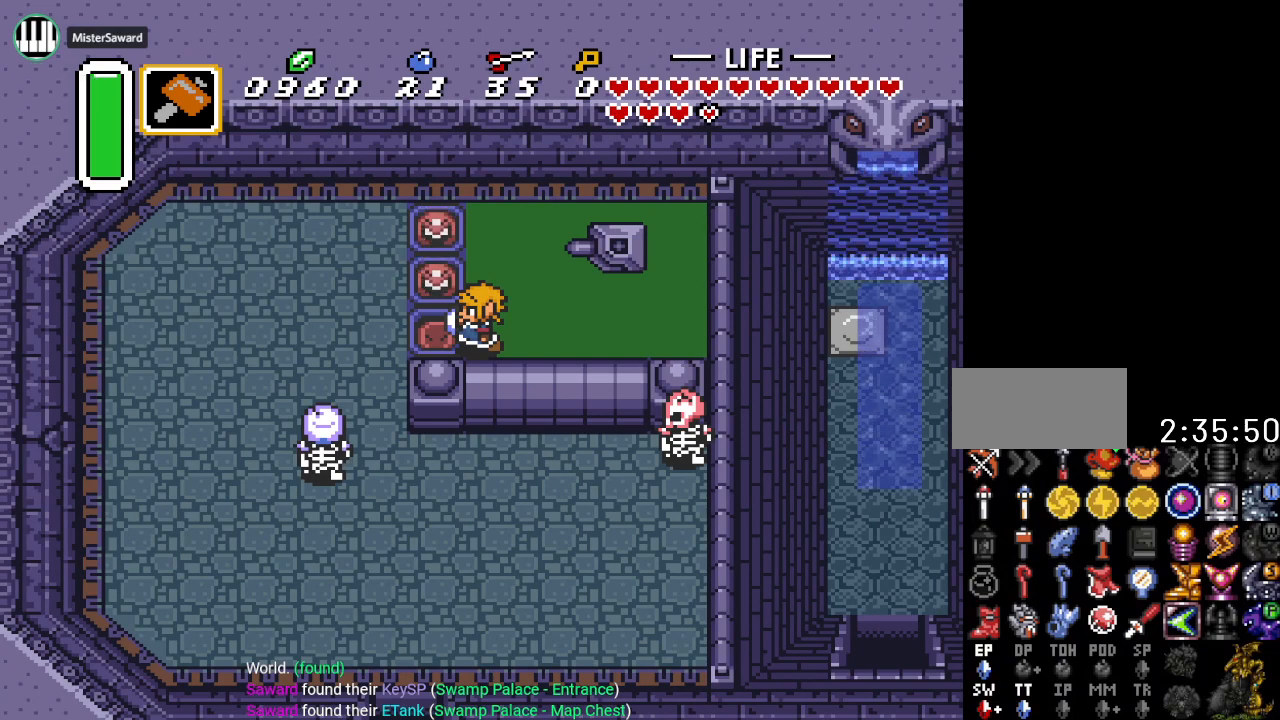
{"buttons": [], "events": []}
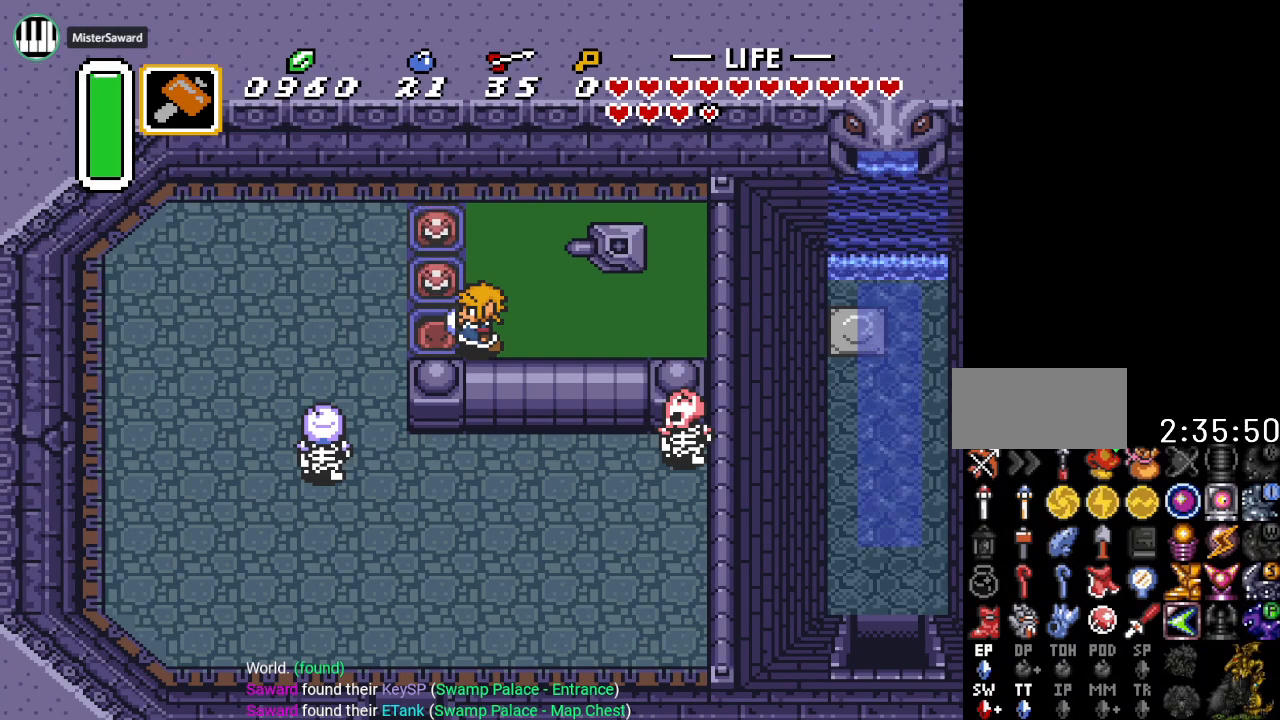
{"buttons": ["DPAD_LEFT"], "events": [[217, "DPAD_LEFT", "down"]]}
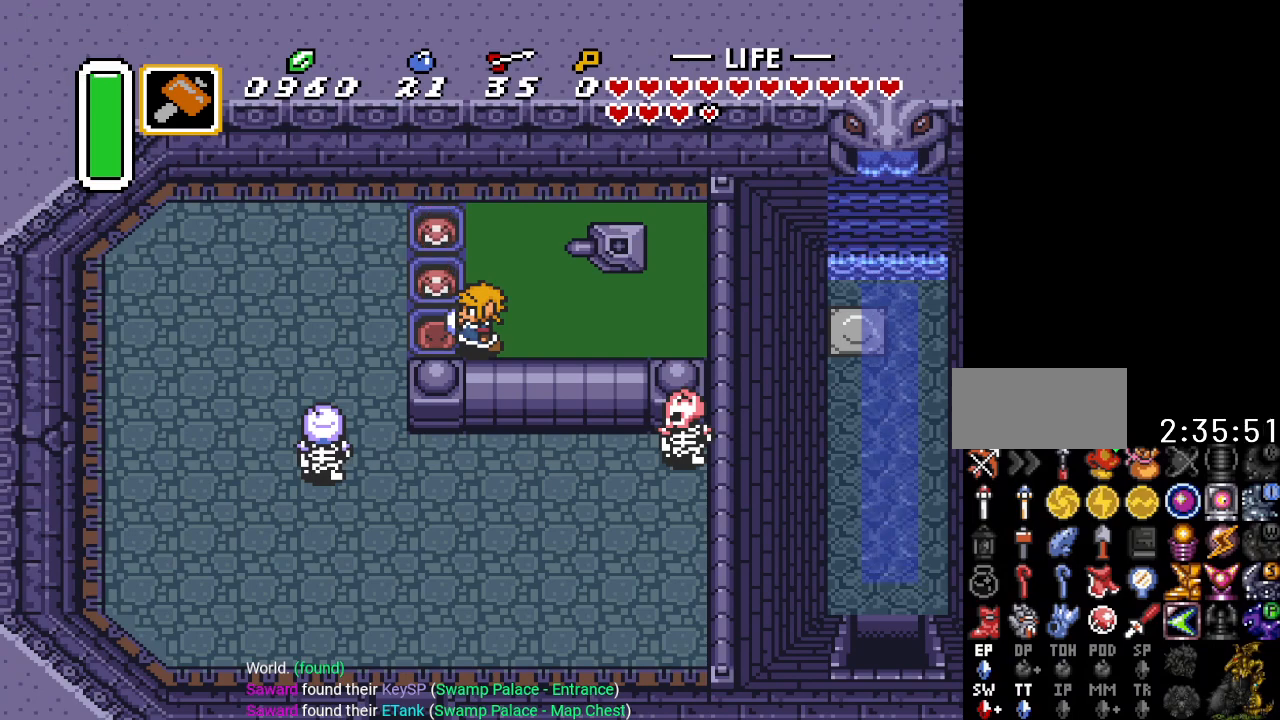
{"buttons": ["DPAD_LEFT"], "events": []}
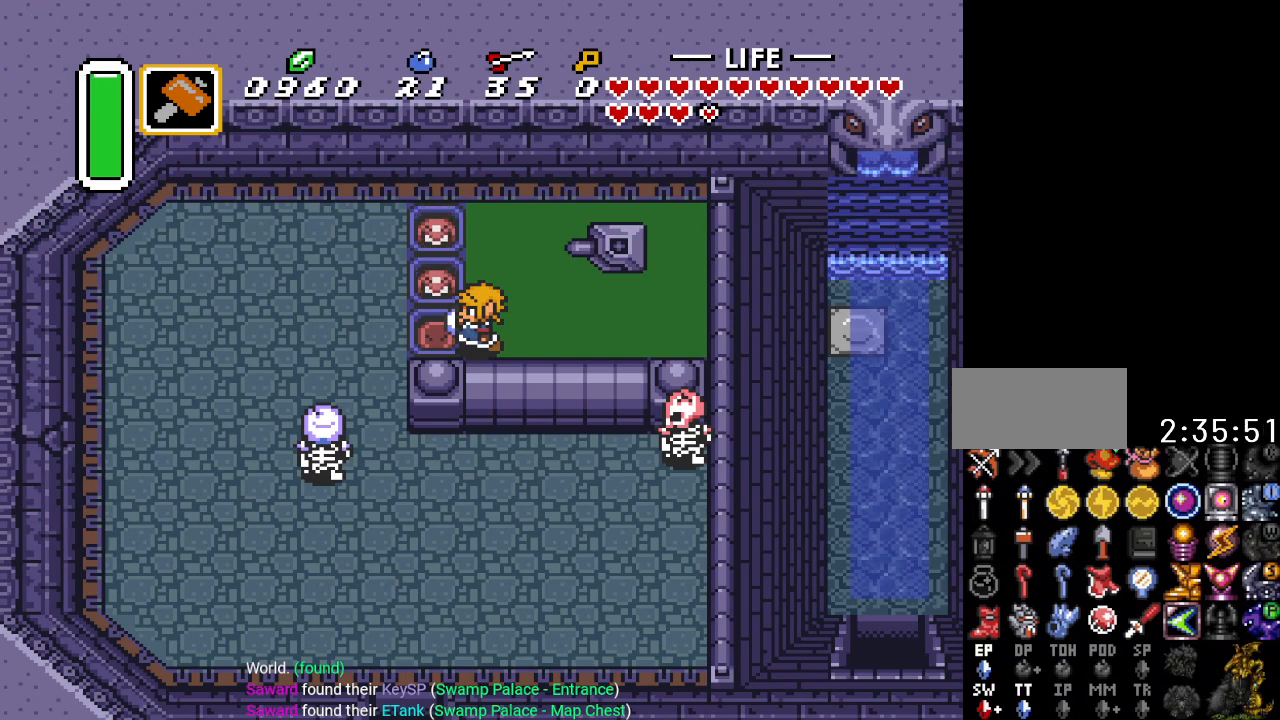
{"buttons": [], "events": [[250, "DPAD_LEFT", "up"]]}
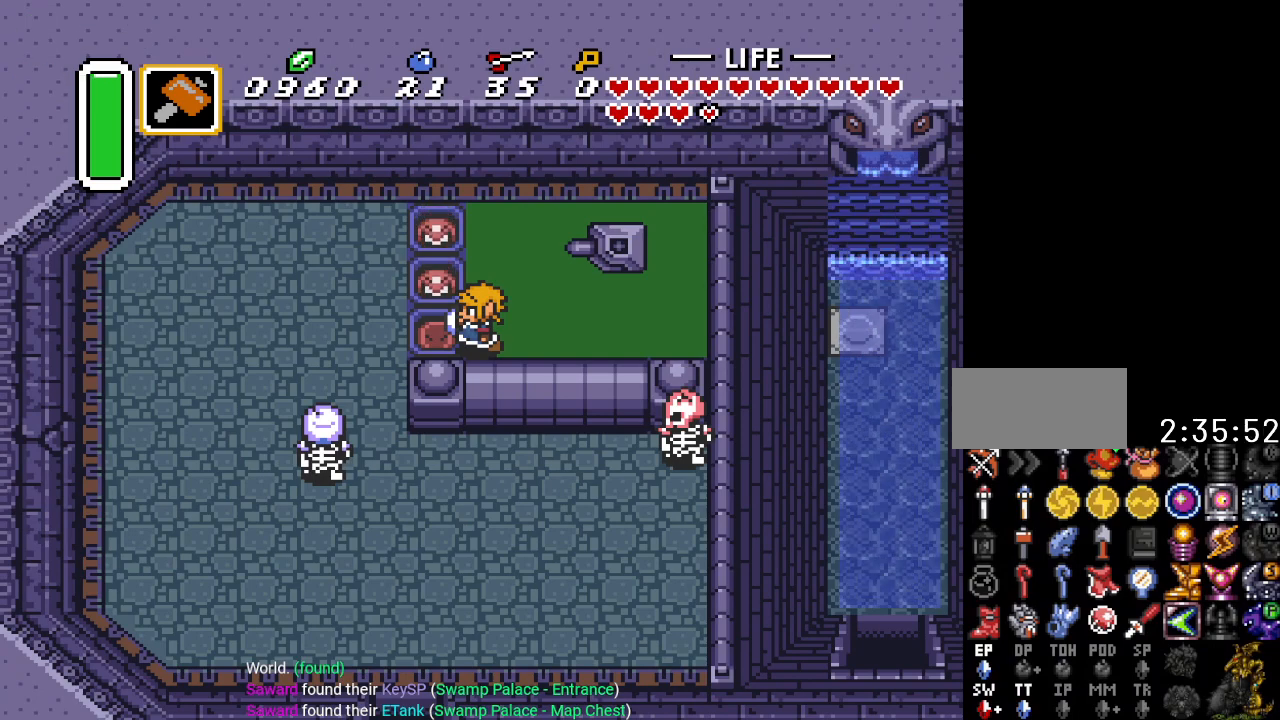
{"buttons": [], "events": []}
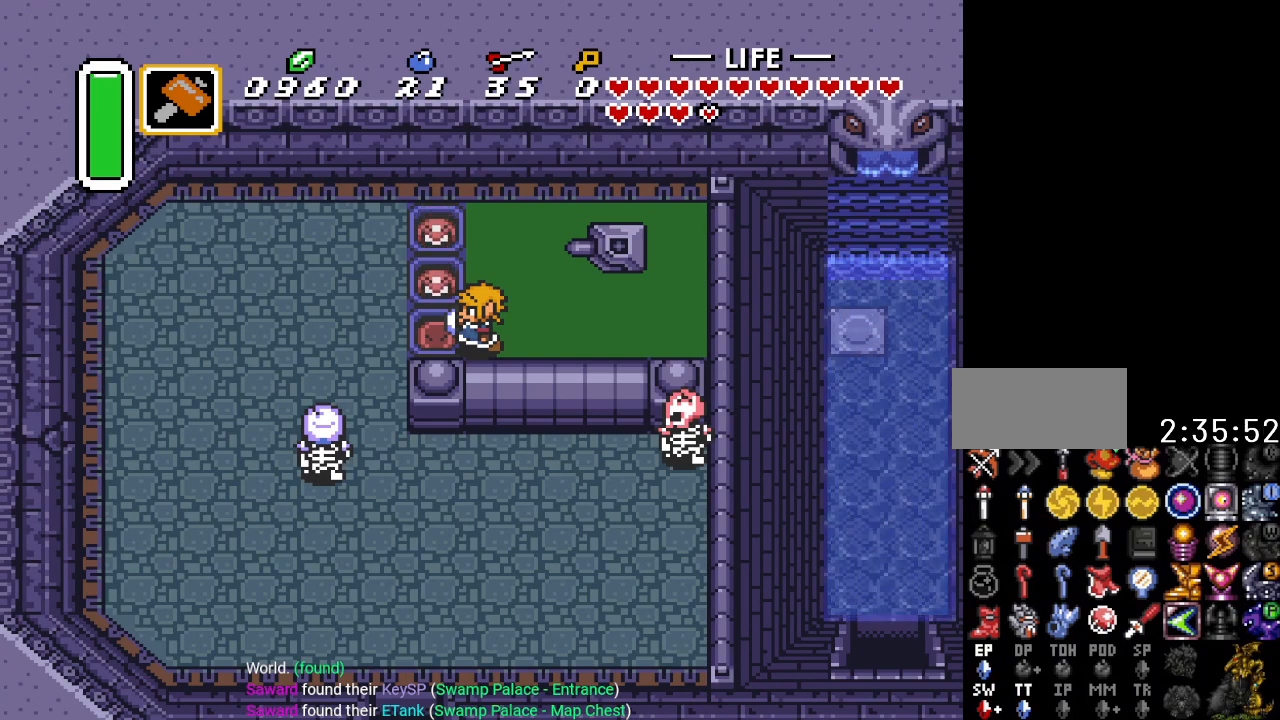
{"buttons": [], "events": []}
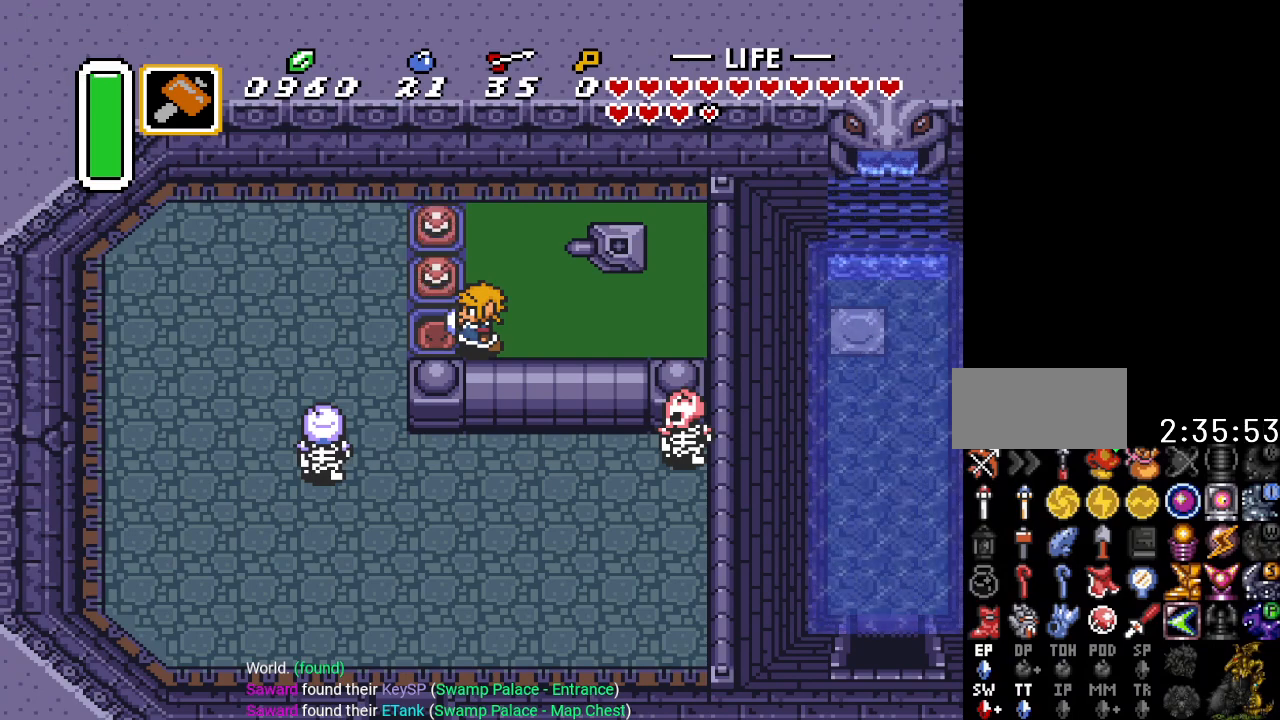
{"buttons": [], "events": []}
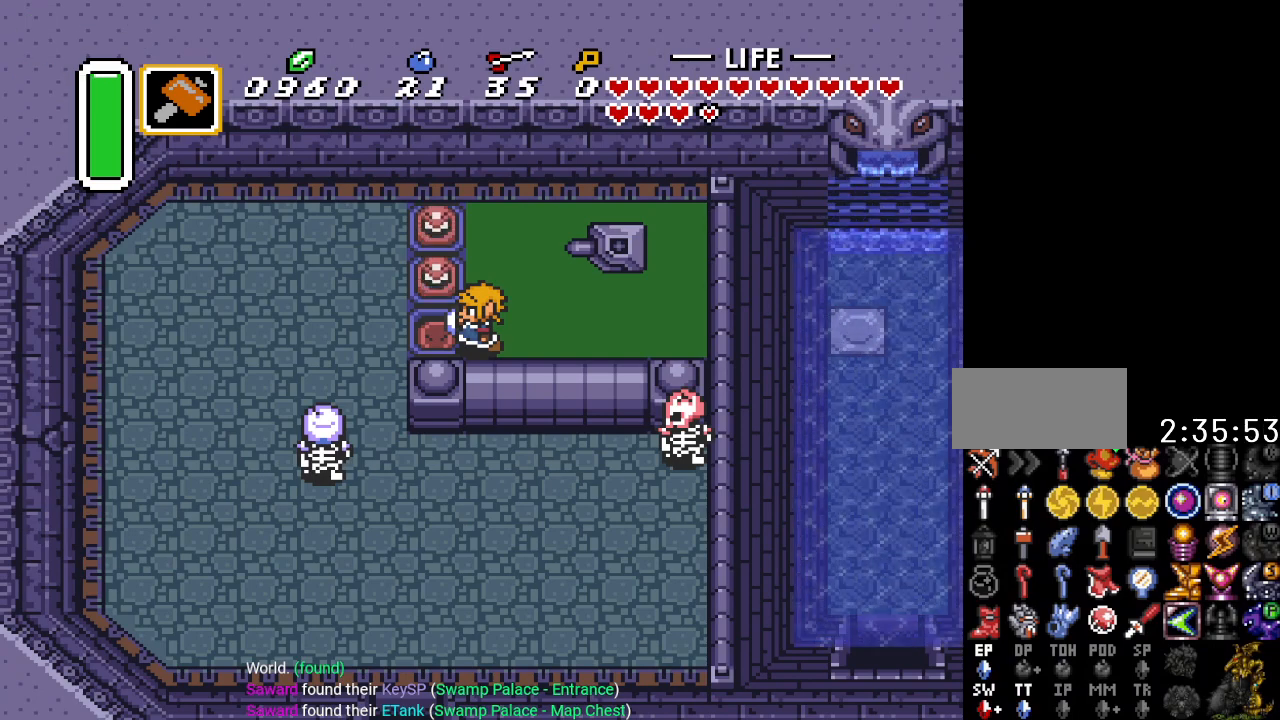
{"buttons": ["DPAD_LEFT"], "events": [[33, "DPAD_LEFT", "down"]]}